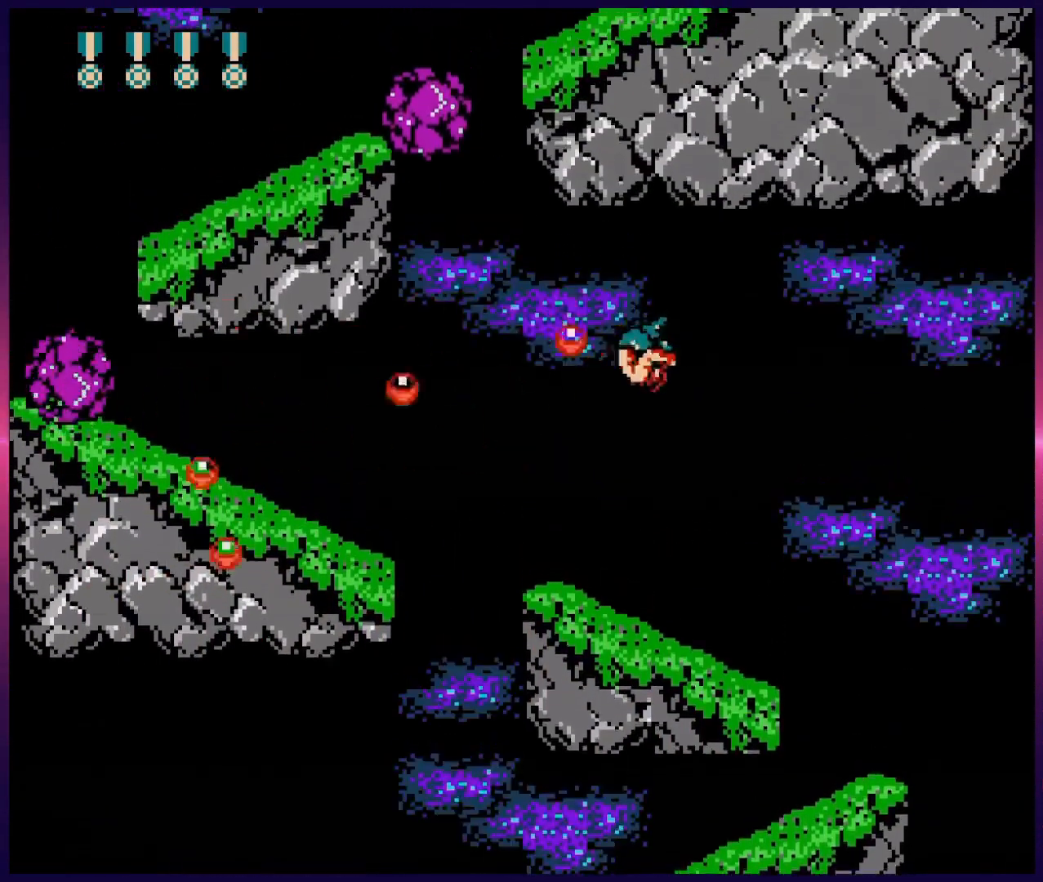
Gameplay with a controller (Nintendo layout); each line is a JSON object with the inputs held at the frame after it. "events" lists button and stick changes between this image and that frame as [ms after this image, input, new state], when the widget could be followed in between. Not read: L3 R3.
{"buttons": ["B"], "events": [[17, "B", "up"], [67, "B", "down"], [133, "B", "up"], [200, "B", "down"], [267, "B", "up"], [350, "B", "down"], [400, "B", "up"], [450, "B", "down"]]}
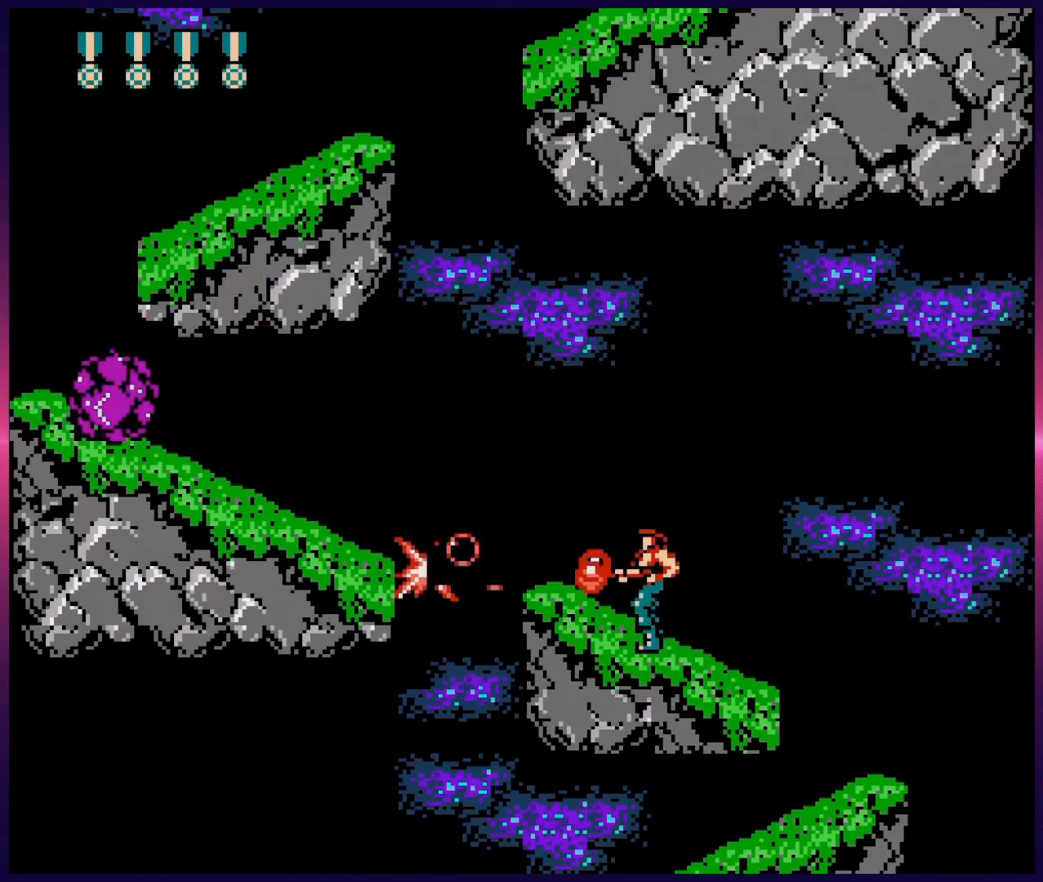
{"buttons": ["B"], "events": [[50, "B", "up"], [50, "DPAD_LEFT", "down"], [117, "B", "down"], [183, "B", "up"], [233, "B", "down"], [233, "DPAD_LEFT", "up"], [350, "B", "up"], [417, "B", "down"], [433, "DPAD_LEFT", "down"], [500, "DPAD_LEFT", "up"]]}
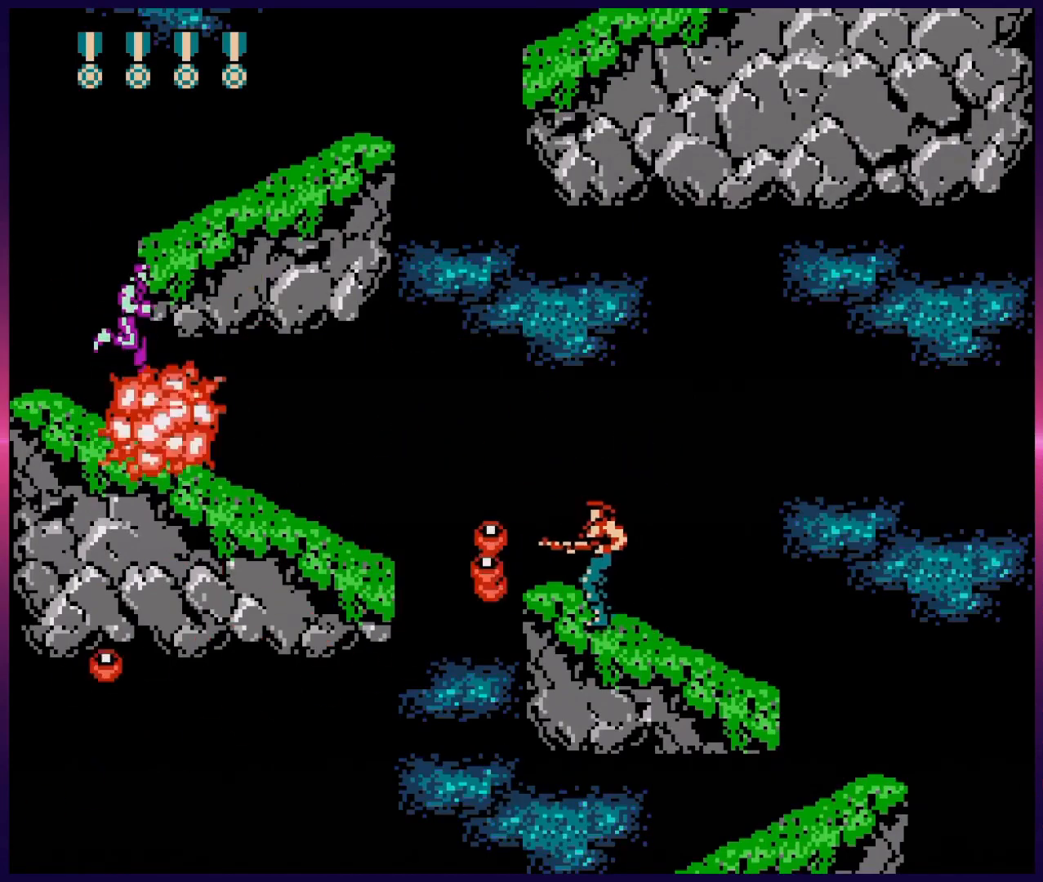
{"buttons": ["DPAD_LEFT"], "events": [[33, "B", "up"], [100, "B", "down"], [200, "B", "up"], [267, "B", "down"], [383, "B", "up"], [483, "DPAD_LEFT", "down"]]}
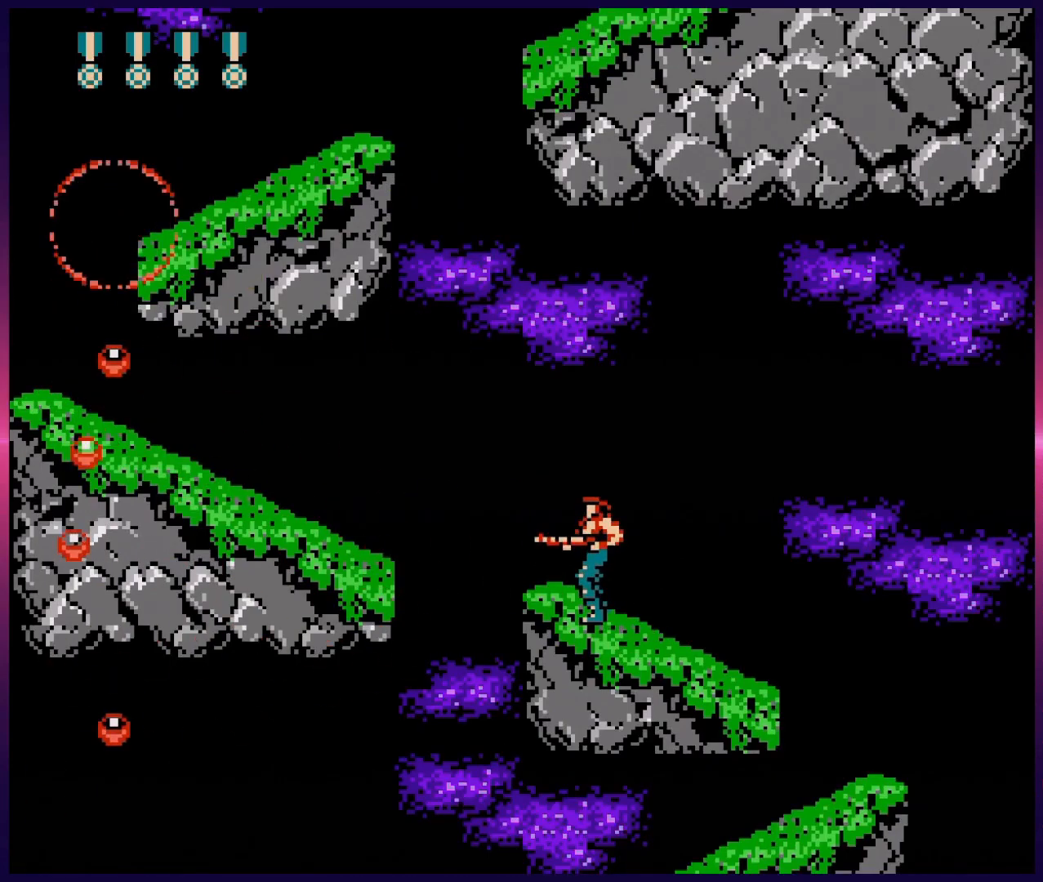
{"buttons": ["A", "DPAD_LEFT"], "events": [[183, "A", "down"], [233, "B", "down"], [400, "B", "up"]]}
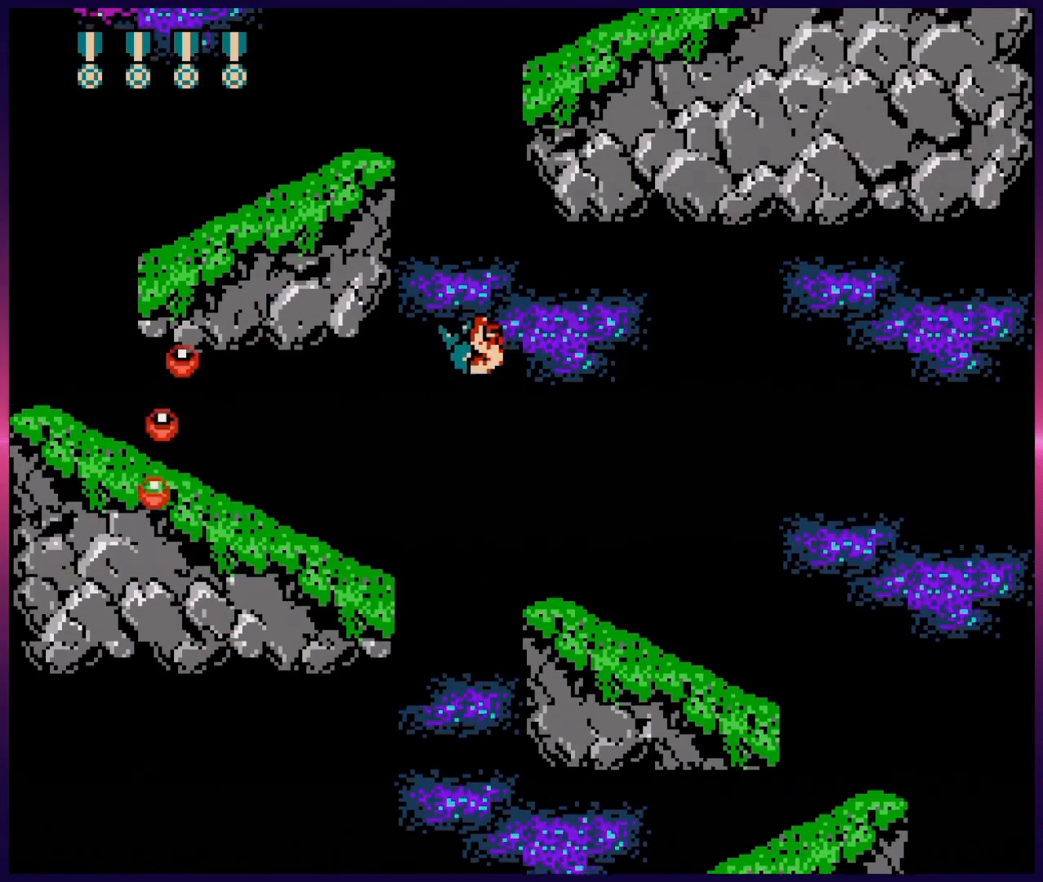
{"buttons": ["B", "DPAD_LEFT"], "events": [[17, "B", "down"], [117, "B", "up"], [200, "B", "down"], [300, "A", "up"], [300, "B", "up"], [367, "B", "down"], [433, "B", "up"], [500, "B", "down"]]}
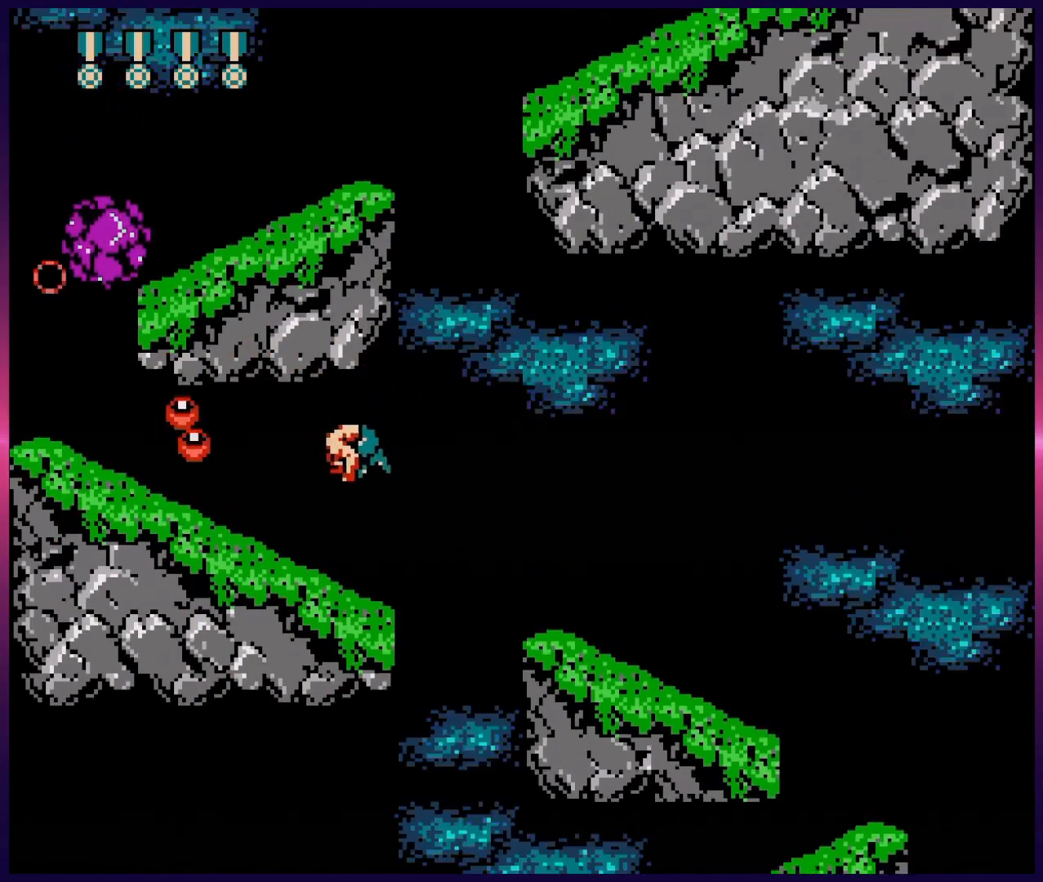
{"buttons": ["B", "DPAD_LEFT"], "events": [[83, "B", "up"], [133, "B", "down"], [217, "B", "up"], [250, "B", "down"], [350, "B", "up"], [383, "DPAD_LEFT", "up"], [400, "B", "down"], [483, "DPAD_LEFT", "down"]]}
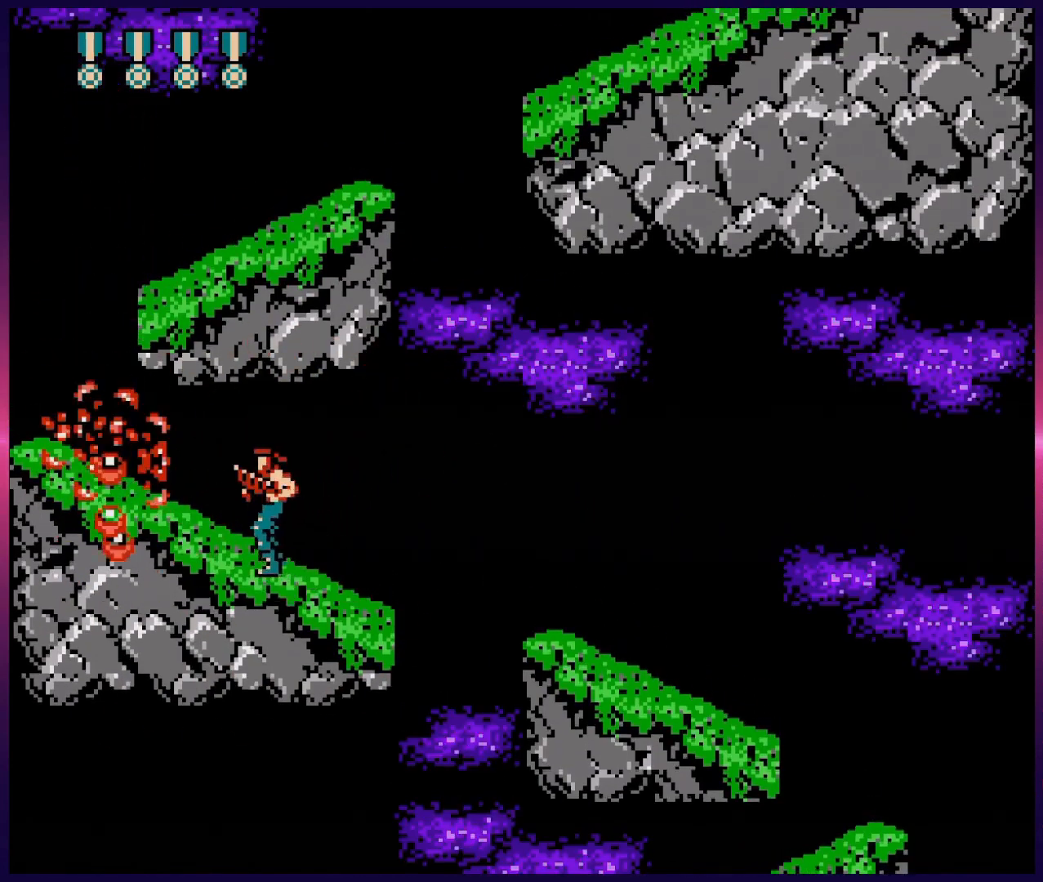
{"buttons": ["DPAD_LEFT"], "events": [[33, "B", "up"]]}
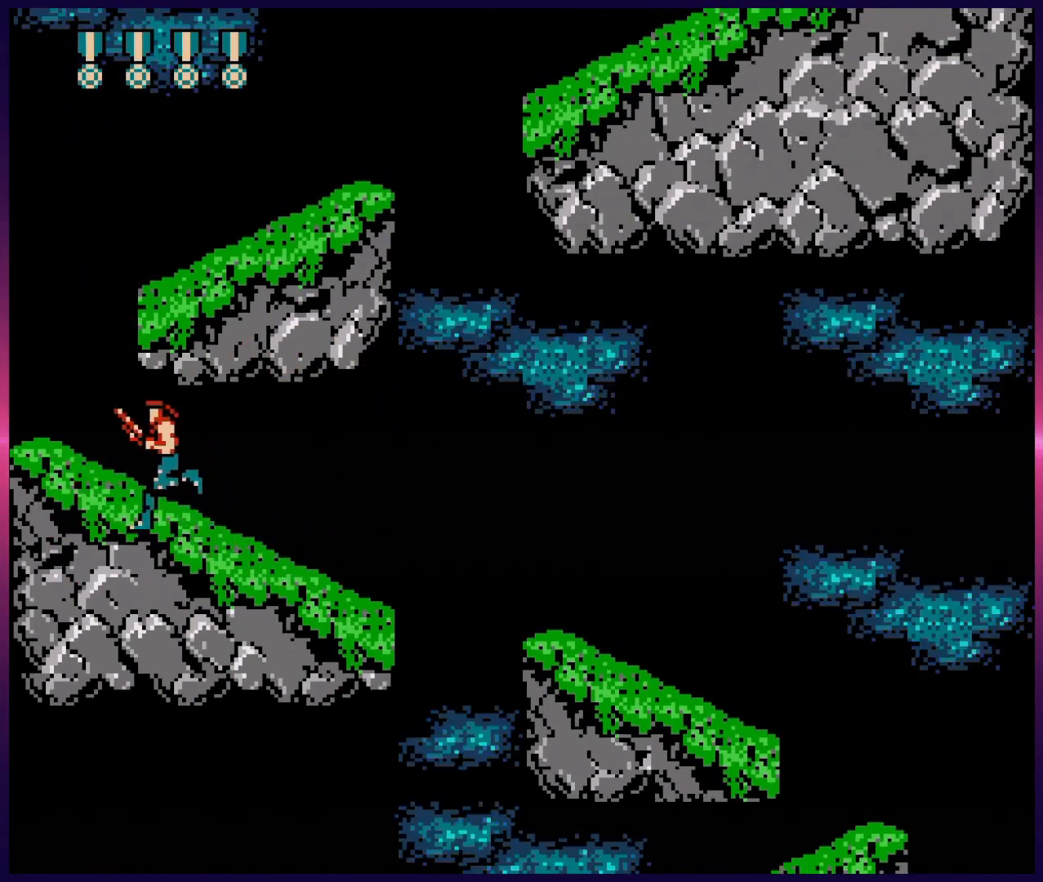
{"buttons": ["A", "B", "DPAD_RIGHT"], "events": [[33, "DPAD_LEFT", "up"], [83, "A", "down"], [200, "B", "down"], [400, "B", "up"], [417, "DPAD_RIGHT", "down"], [500, "B", "down"]]}
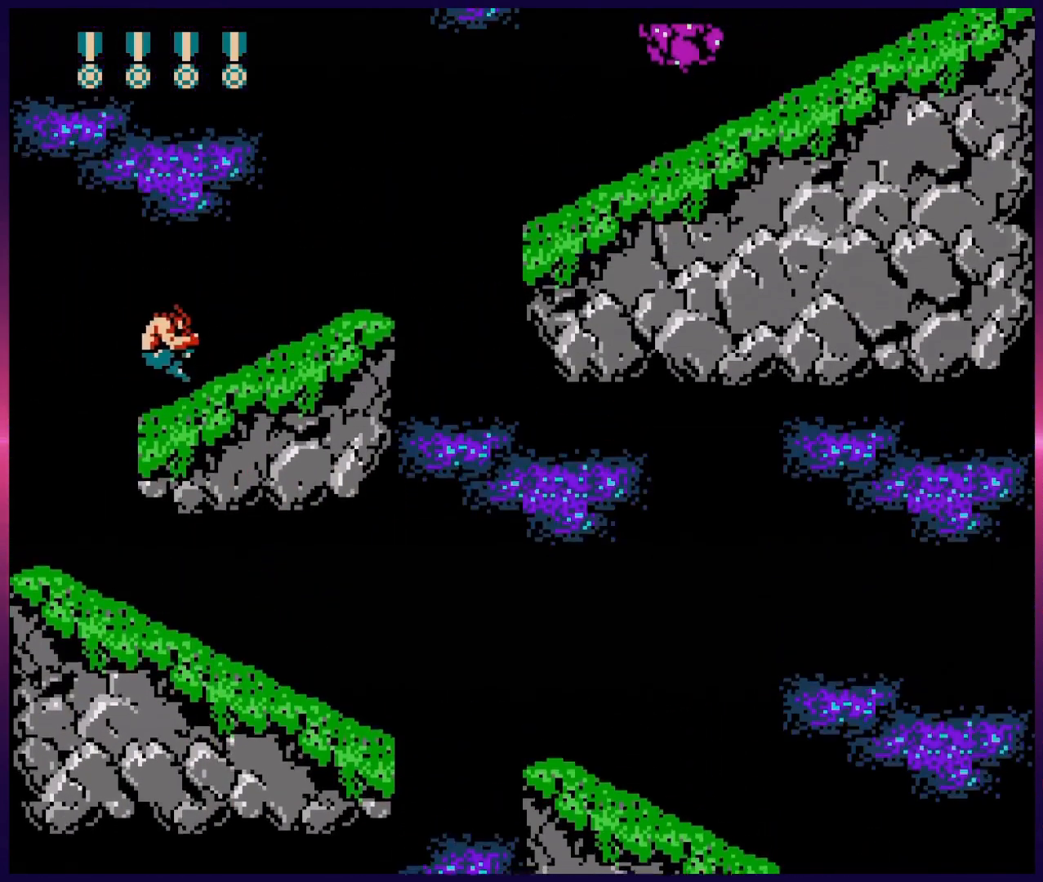
{"buttons": ["B", "DPAD_RIGHT"], "events": [[100, "B", "up"], [117, "A", "up"], [183, "B", "down"], [283, "B", "up"], [333, "B", "down"], [433, "B", "up"], [500, "B", "down"]]}
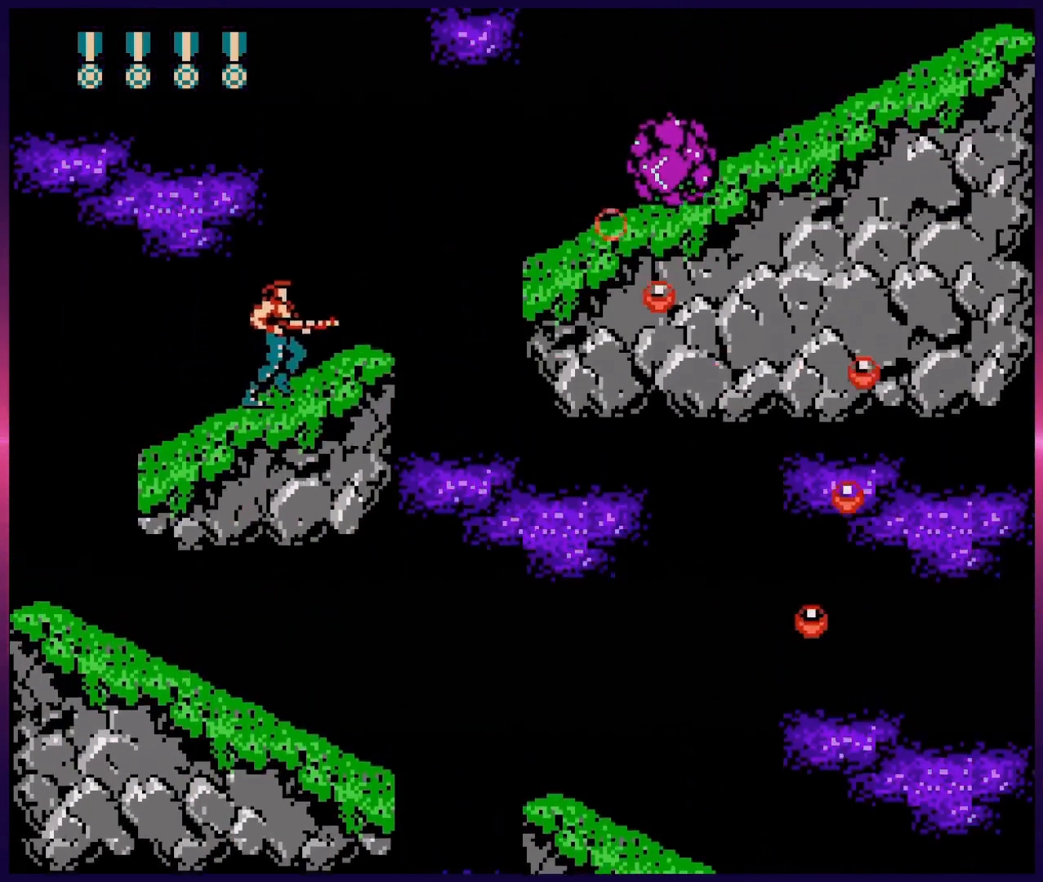
{"buttons": [], "events": [[117, "B", "up"], [133, "DPAD_RIGHT", "up"], [200, "A", "down"], [233, "B", "down"], [300, "A", "up"], [317, "B", "up"], [383, "B", "down"], [467, "B", "up"]]}
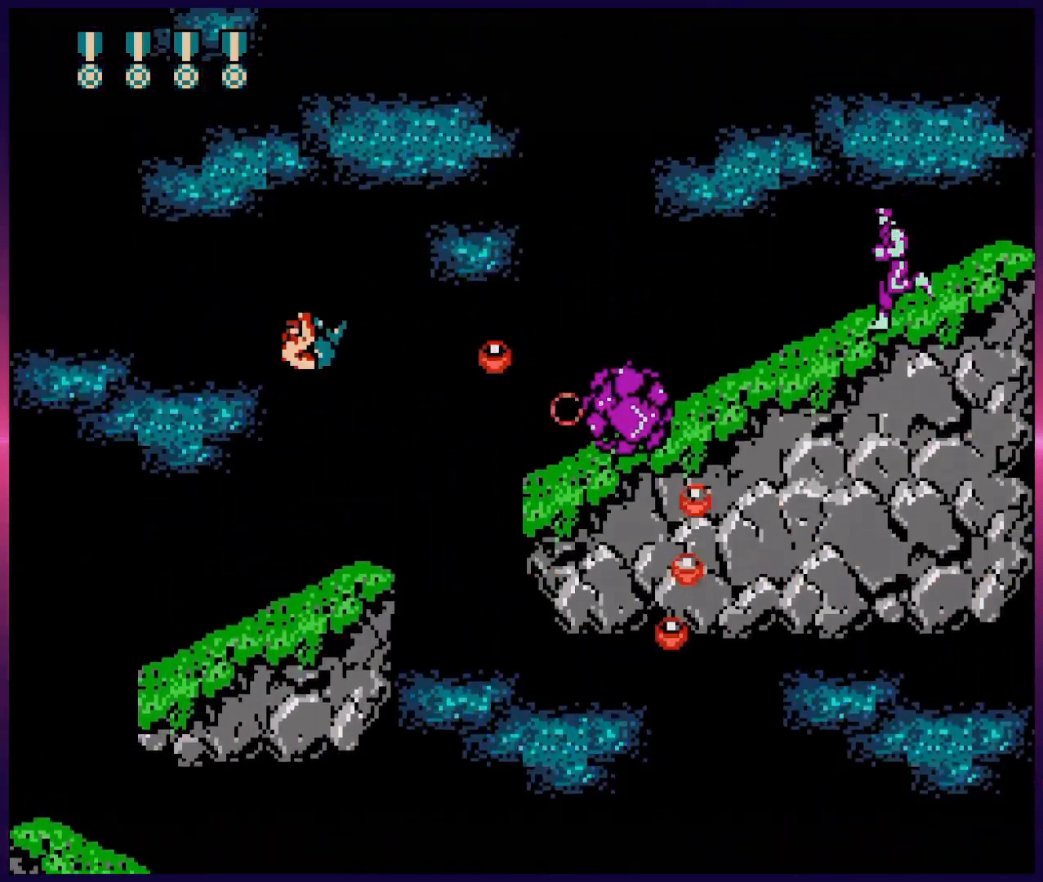
{"buttons": [], "events": [[17, "B", "down"], [67, "B", "up"], [150, "B", "down"], [217, "B", "up"], [283, "B", "down"], [333, "B", "up"], [417, "B", "down"], [467, "B", "up"]]}
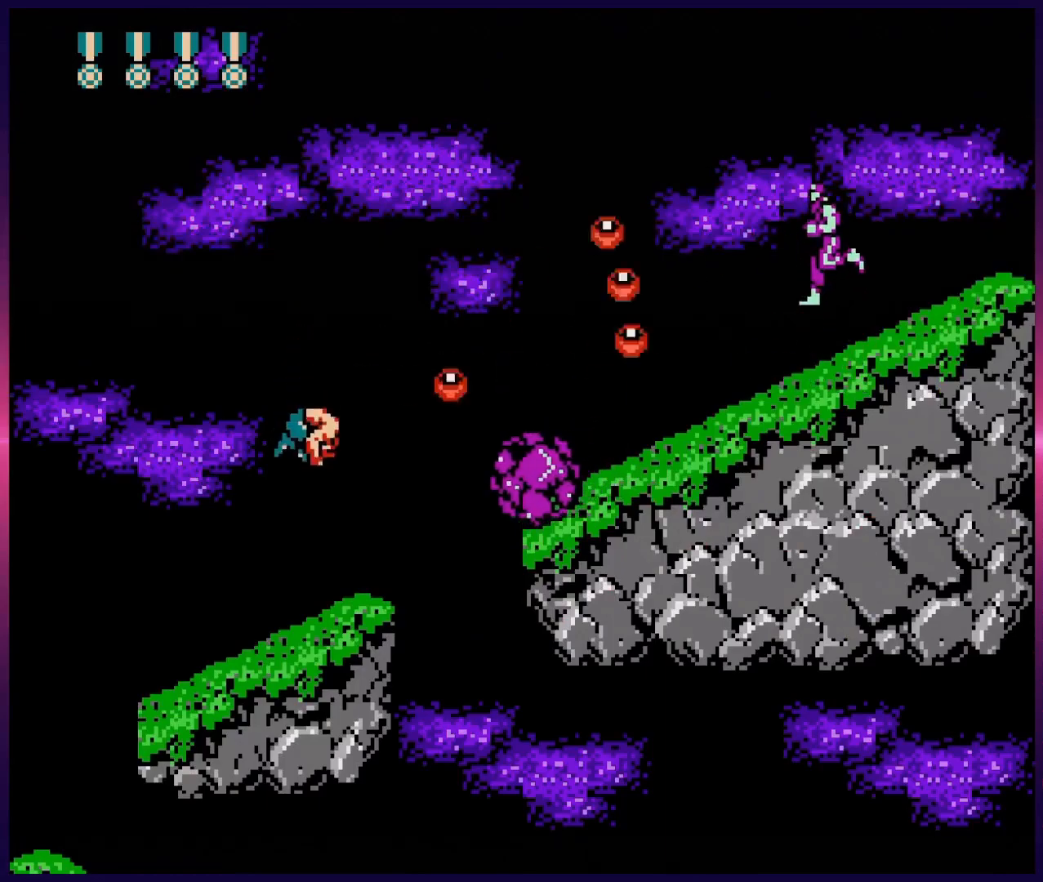
{"buttons": [], "events": [[50, "B", "down"], [117, "B", "up"], [183, "B", "down"], [267, "B", "up"], [333, "B", "down"], [450, "B", "up"]]}
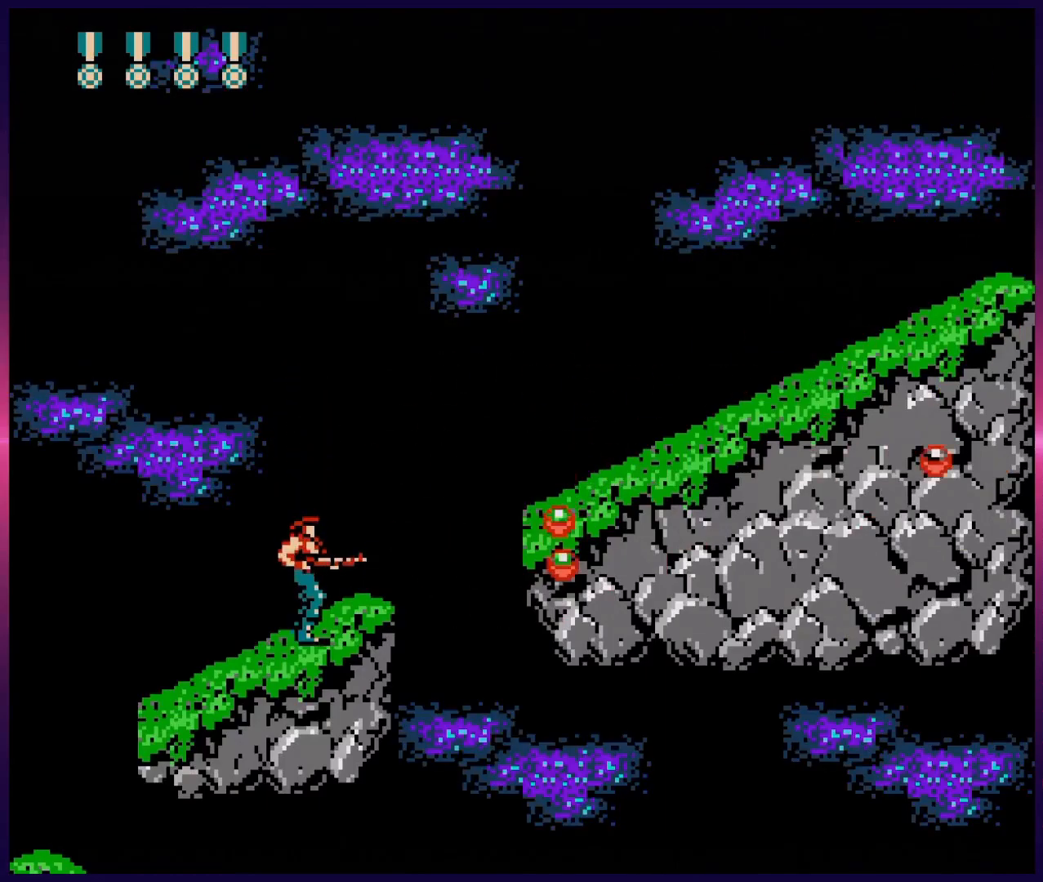
{"buttons": ["A", "B", "DPAD_RIGHT"], "events": [[50, "DPAD_RIGHT", "down"], [300, "A", "down"], [383, "B", "down"]]}
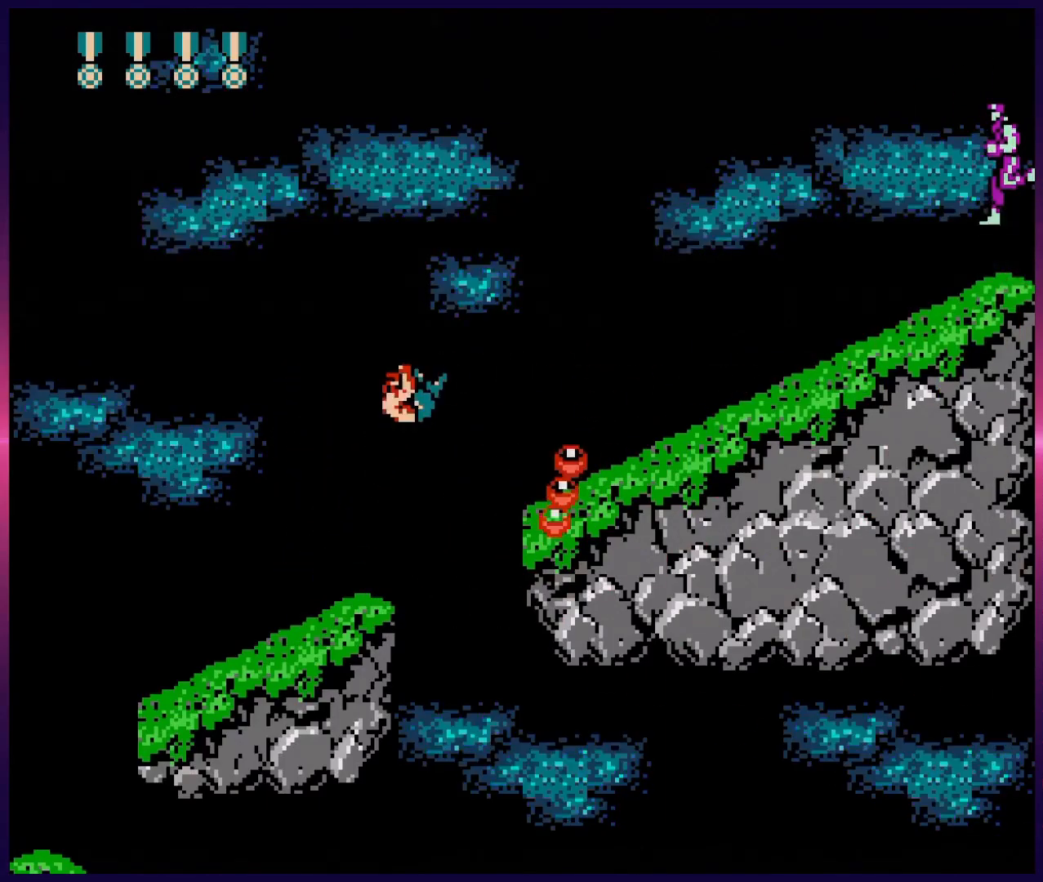
{"buttons": ["A", "B", "DPAD_RIGHT"], "events": [[83, "B", "up"], [233, "B", "down"], [350, "B", "up"], [467, "B", "down"]]}
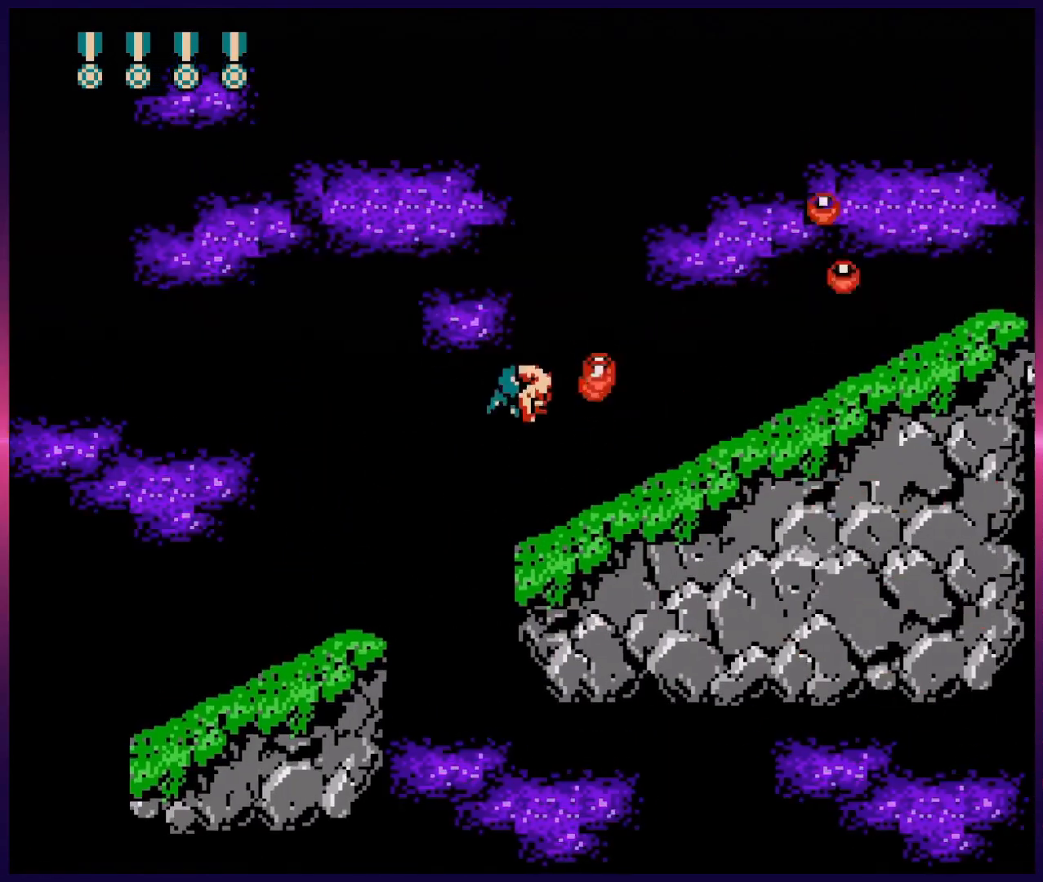
{"buttons": ["B", "DPAD_RIGHT"], "events": [[83, "A", "up"], [117, "B", "up"], [200, "B", "down"], [267, "B", "up"], [350, "B", "down"], [367, "B", "up"], [450, "B", "down"]]}
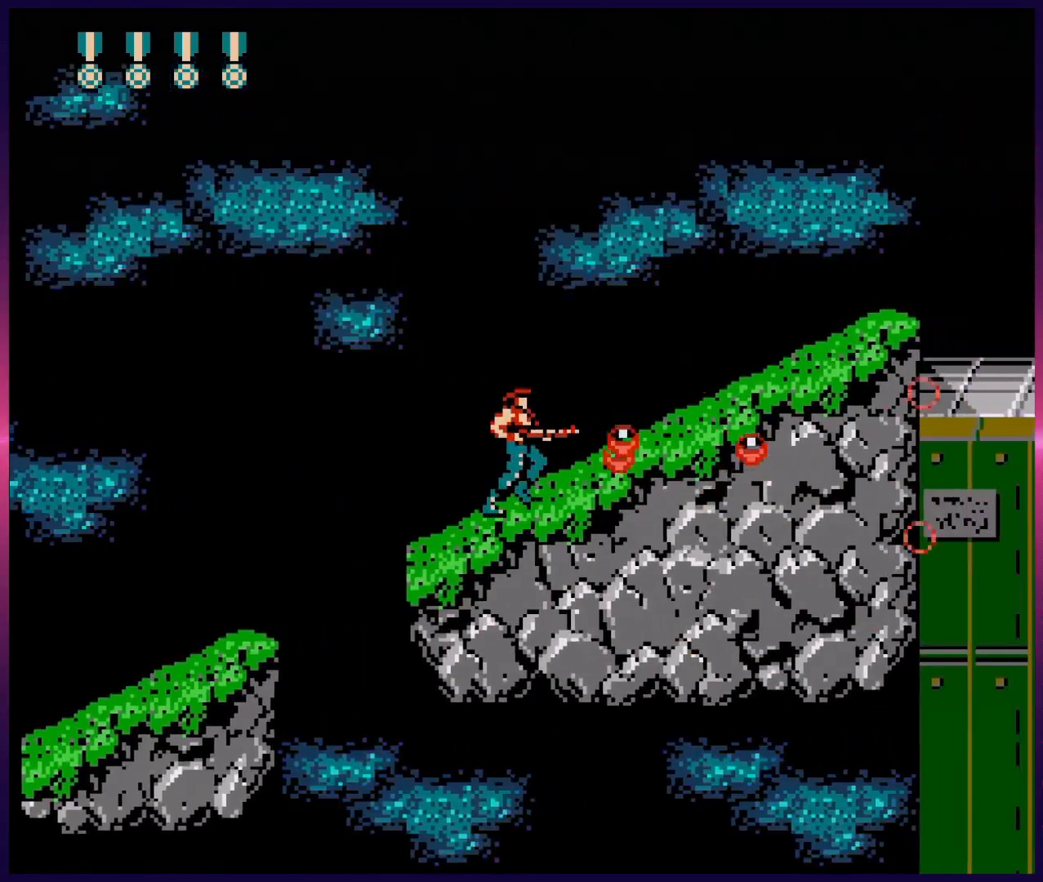
{"buttons": ["B", "DPAD_RIGHT"], "events": [[17, "B", "up"], [67, "B", "down"], [133, "B", "up"], [200, "B", "down"], [267, "B", "up"], [317, "B", "down"], [383, "B", "up"], [467, "B", "down"]]}
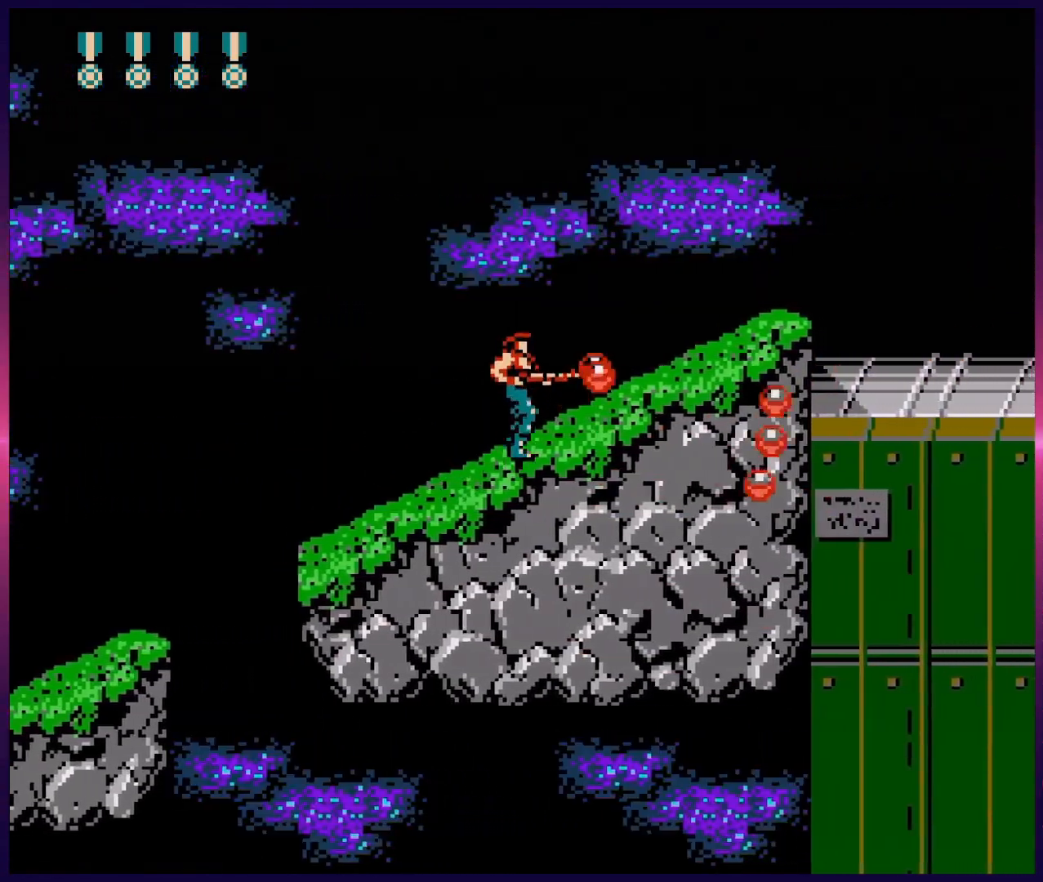
{"buttons": ["B", "DPAD_RIGHT"], "events": [[50, "B", "up"], [117, "B", "down"], [217, "B", "up"], [267, "B", "down"], [333, "B", "up"], [433, "B", "down"]]}
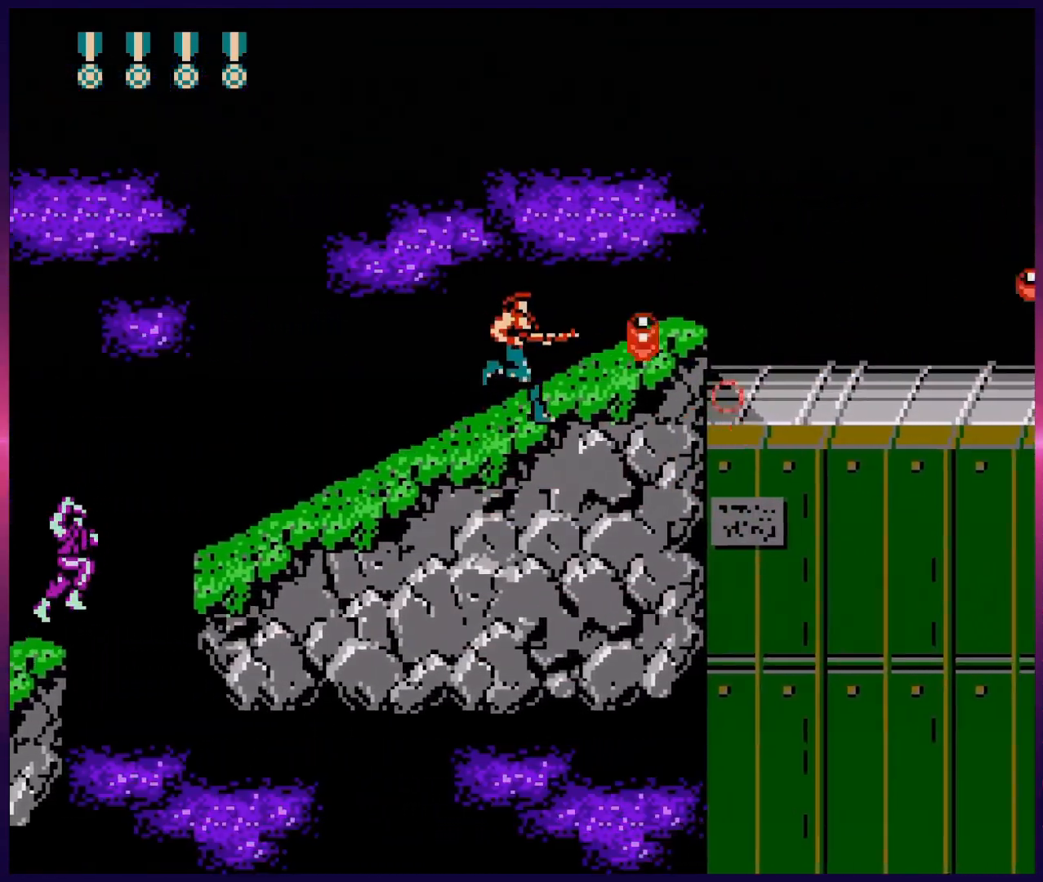
{"buttons": ["B", "DPAD_RIGHT"], "events": [[17, "B", "up"], [83, "B", "down"], [183, "B", "up"], [283, "B", "down"], [383, "B", "up"], [483, "B", "down"]]}
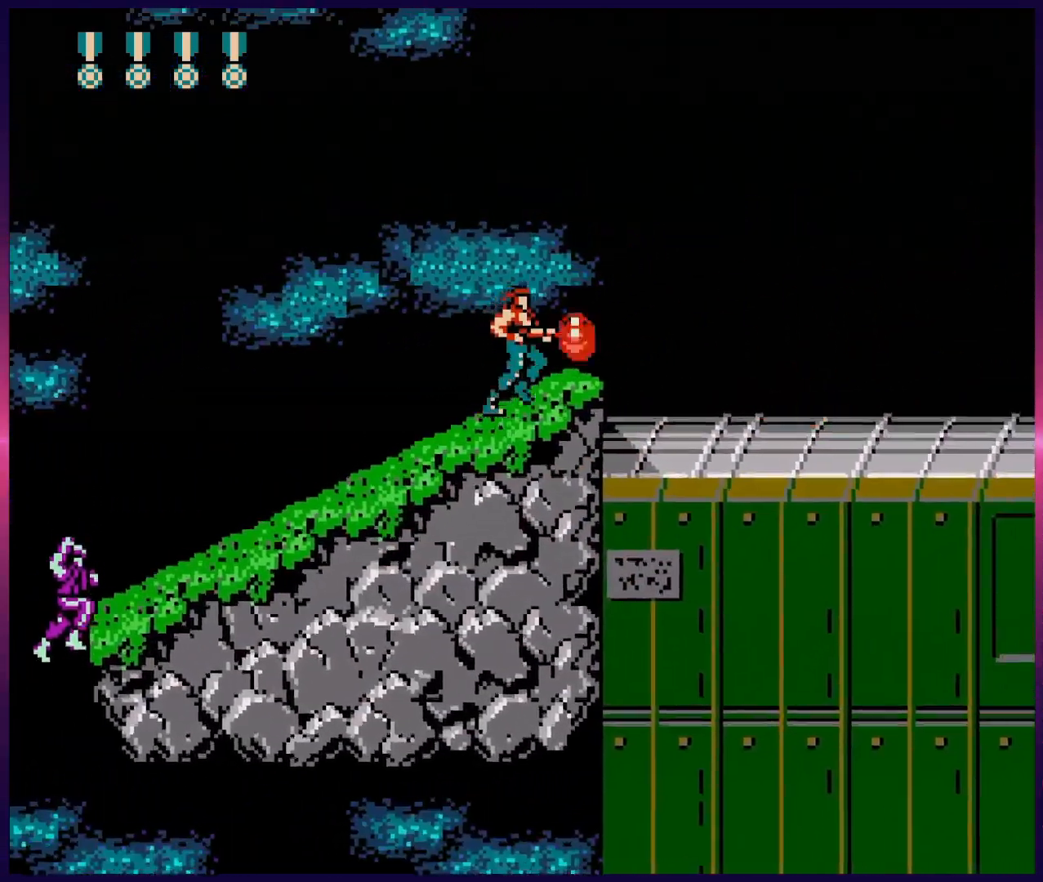
{"buttons": ["DPAD_RIGHT"], "events": [[83, "B", "up"], [233, "DPAD_RIGHT", "up"], [367, "DPAD_RIGHT", "down"]]}
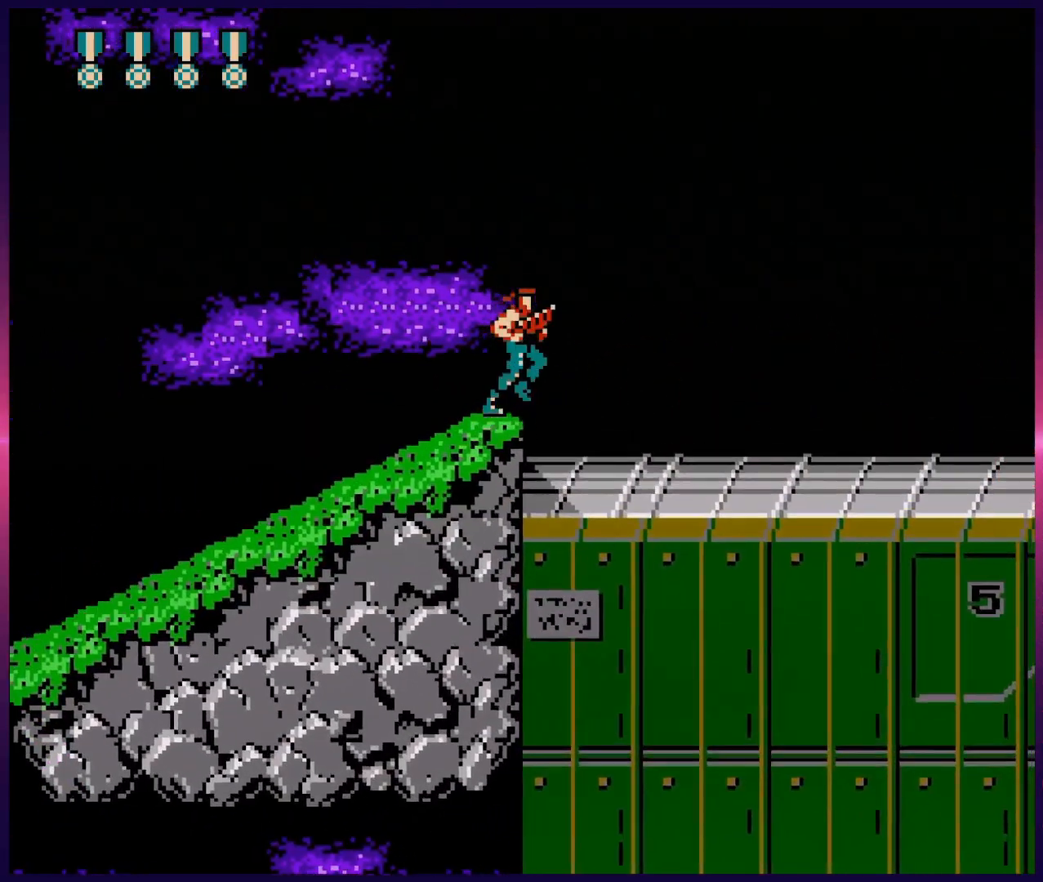
{"buttons": ["B", "DPAD_RIGHT"], "events": [[33, "B", "down"], [117, "B", "up"], [250, "B", "down"], [333, "B", "up"], [433, "B", "down"]]}
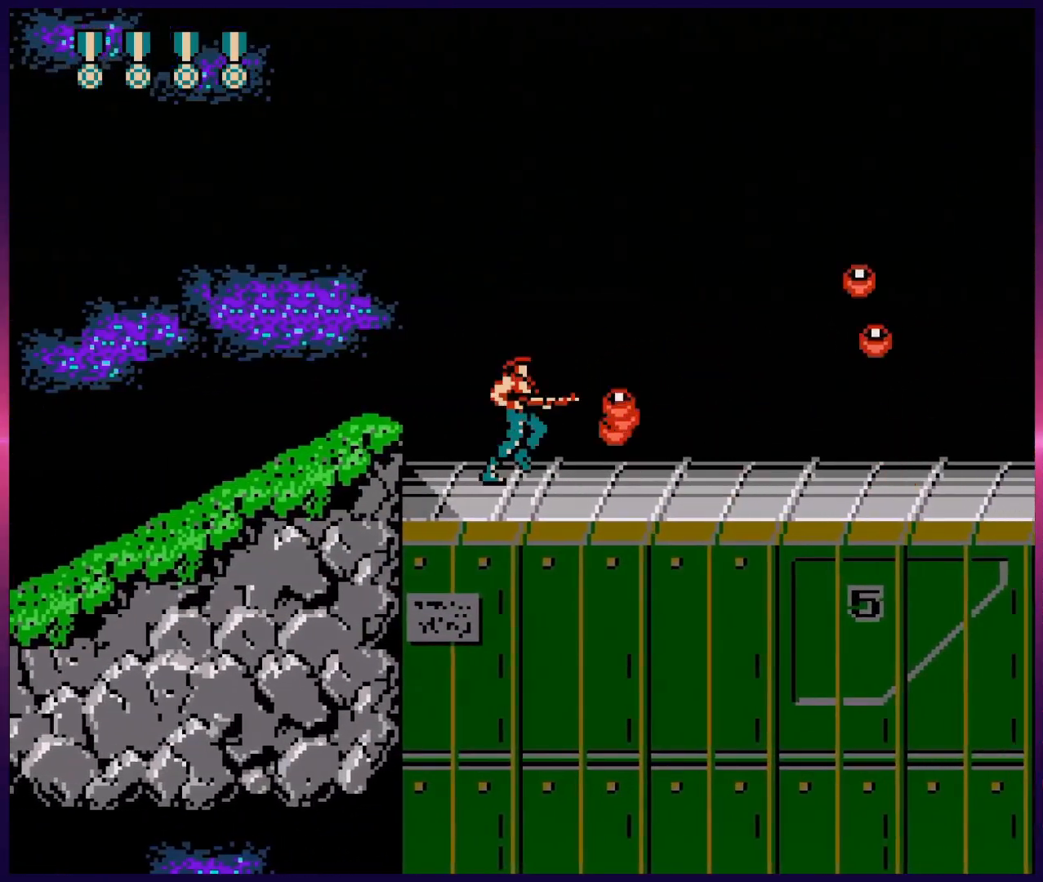
{"buttons": ["DPAD_RIGHT"], "events": [[67, "B", "up"], [150, "B", "down"], [250, "B", "up"], [350, "B", "down"], [450, "B", "up"]]}
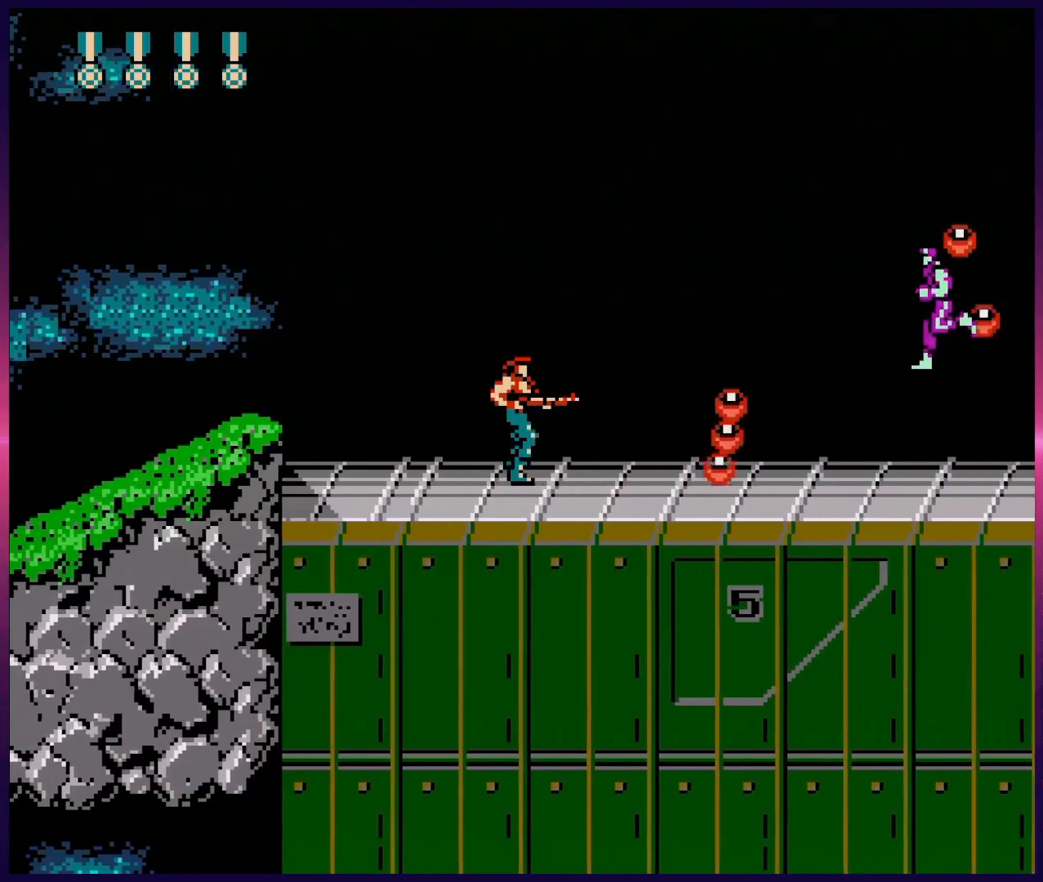
{"buttons": ["DPAD_RIGHT"], "events": [[33, "B", "down"], [117, "B", "up"], [183, "B", "down"], [300, "B", "up"], [350, "B", "down"], [450, "B", "up"]]}
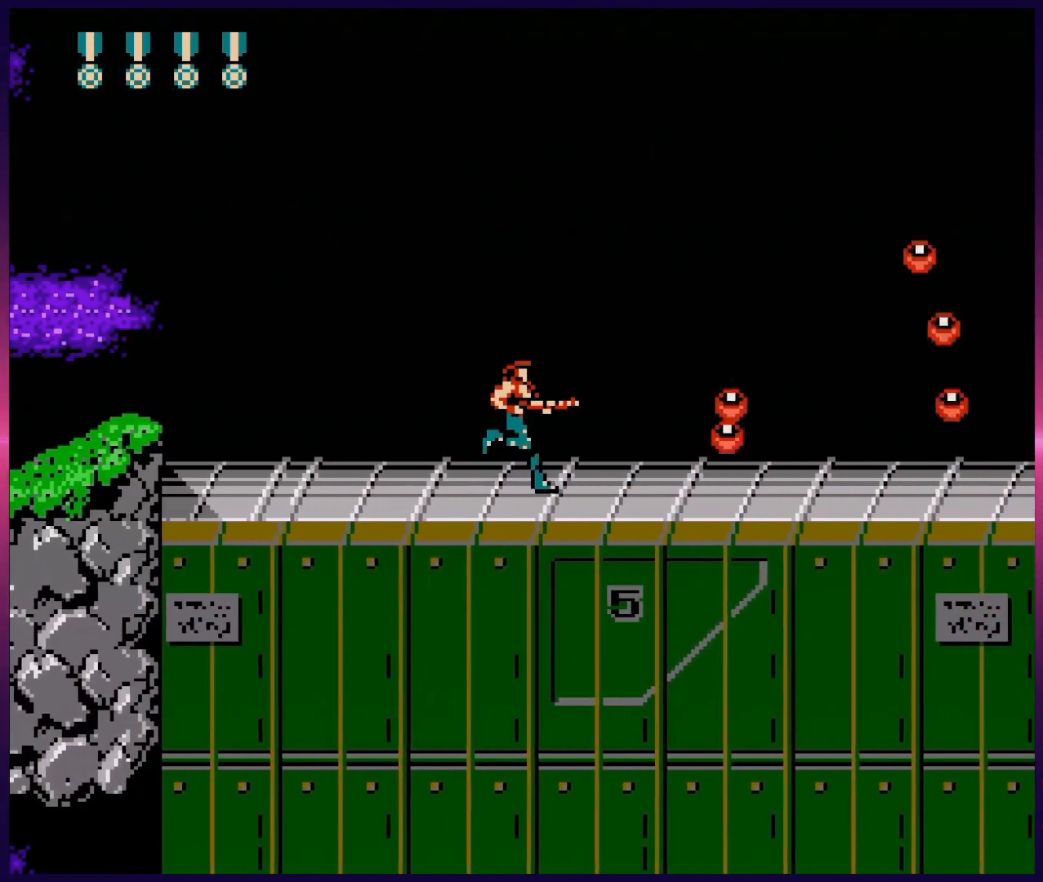
{"buttons": ["B", "DPAD_RIGHT"], "events": [[50, "B", "down"], [133, "B", "up"], [233, "B", "down"], [350, "B", "up"], [450, "B", "down"]]}
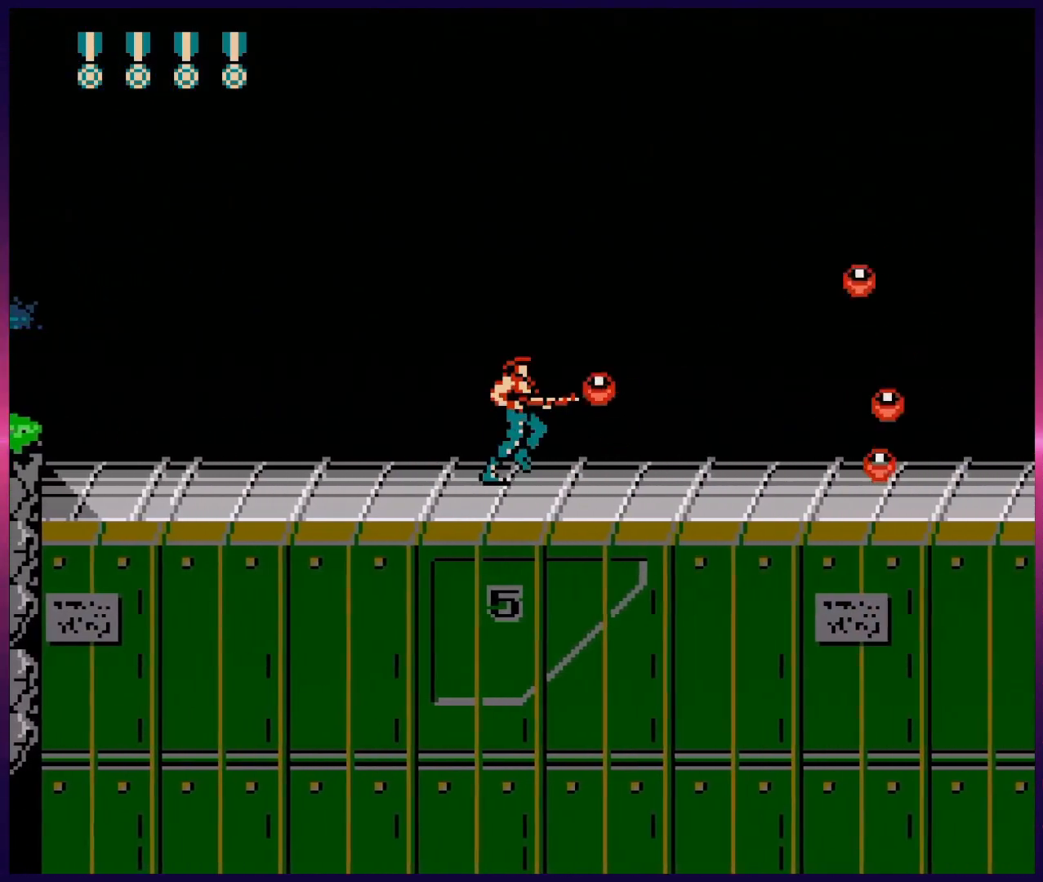
{"buttons": ["B", "DPAD_RIGHT"], "events": [[50, "B", "up"], [133, "B", "down"], [200, "B", "up"], [300, "B", "down"], [367, "B", "up"], [467, "B", "down"]]}
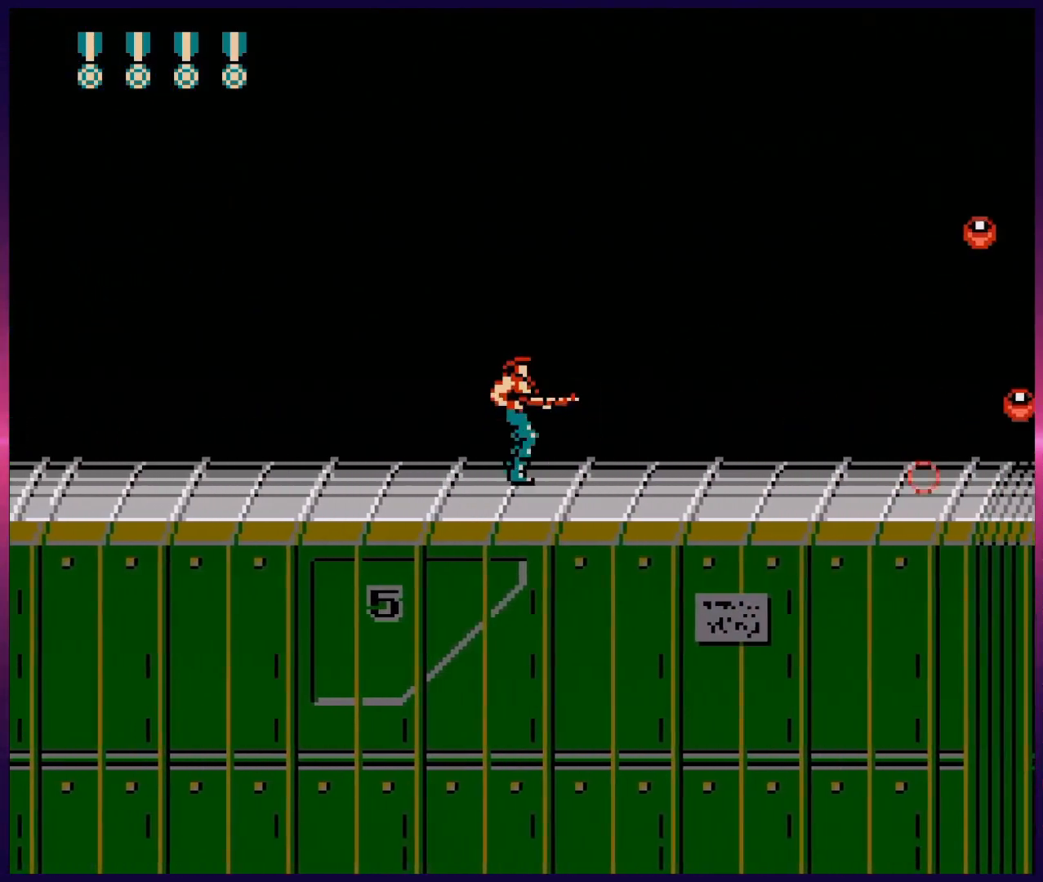
{"buttons": ["B", "DPAD_RIGHT"], "events": [[33, "B", "up"], [117, "B", "down"], [217, "B", "up"], [300, "B", "down"], [400, "B", "up"], [483, "B", "down"]]}
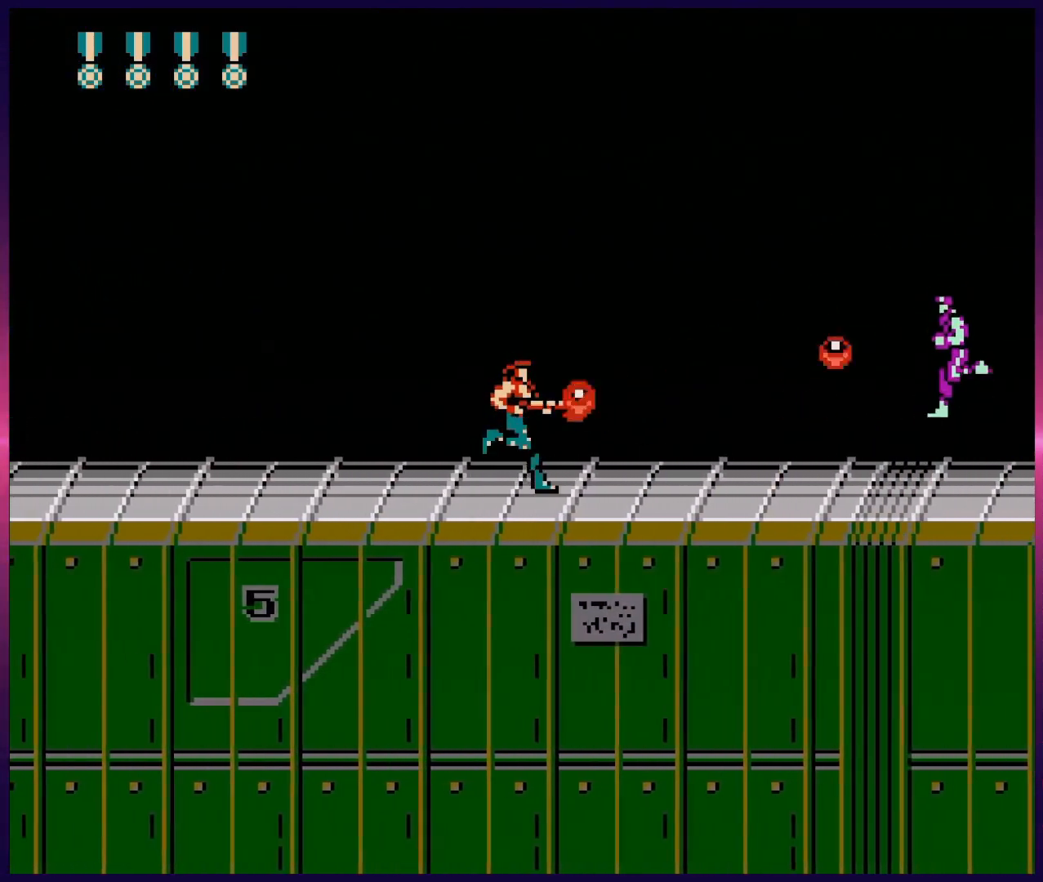
{"buttons": ["B", "DPAD_RIGHT"], "events": [[100, "B", "up"], [167, "B", "down"], [250, "B", "up"], [350, "B", "down"], [417, "B", "up"], [500, "B", "down"]]}
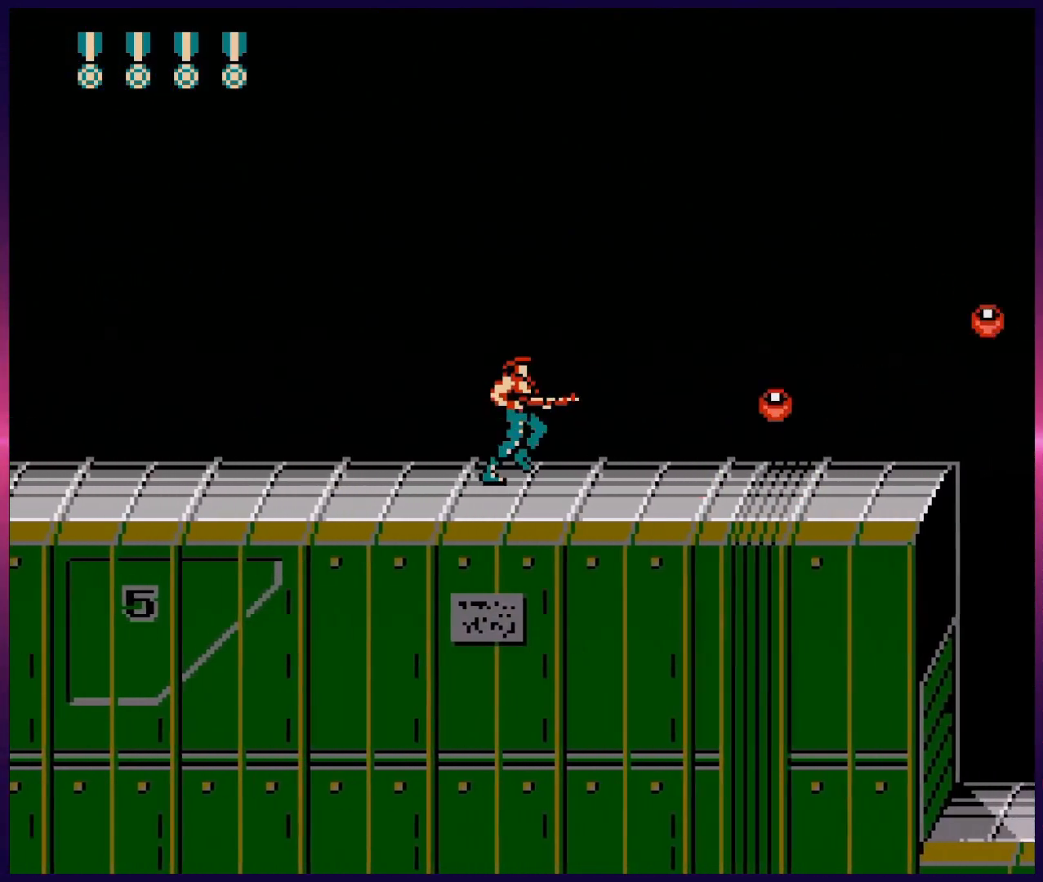
{"buttons": ["DPAD_RIGHT"], "events": [[83, "B", "up"], [183, "B", "down"], [267, "B", "up"], [367, "B", "down"], [483, "B", "up"]]}
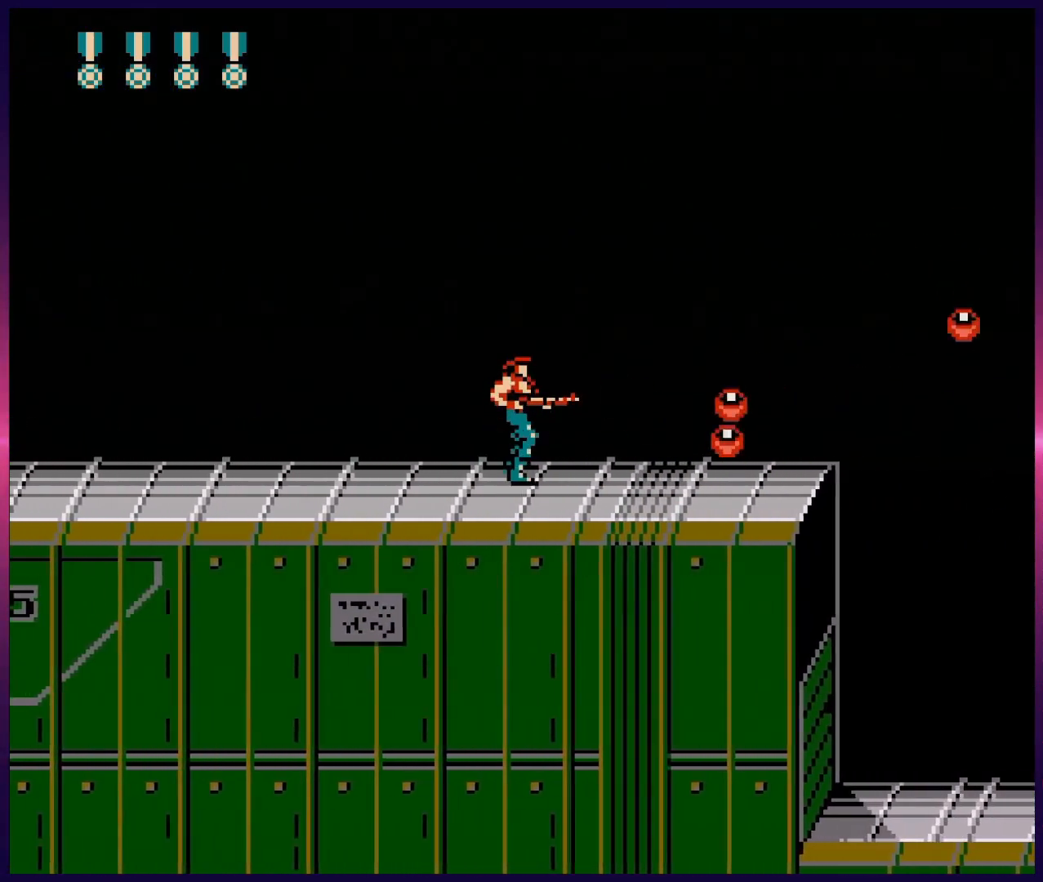
{"buttons": ["B", "DPAD_DOWN", "DPAD_RIGHT"], "events": [[100, "B", "down"], [183, "DPAD_DOWN", "down"], [200, "B", "up"], [283, "B", "down"], [383, "B", "up"], [467, "B", "down"]]}